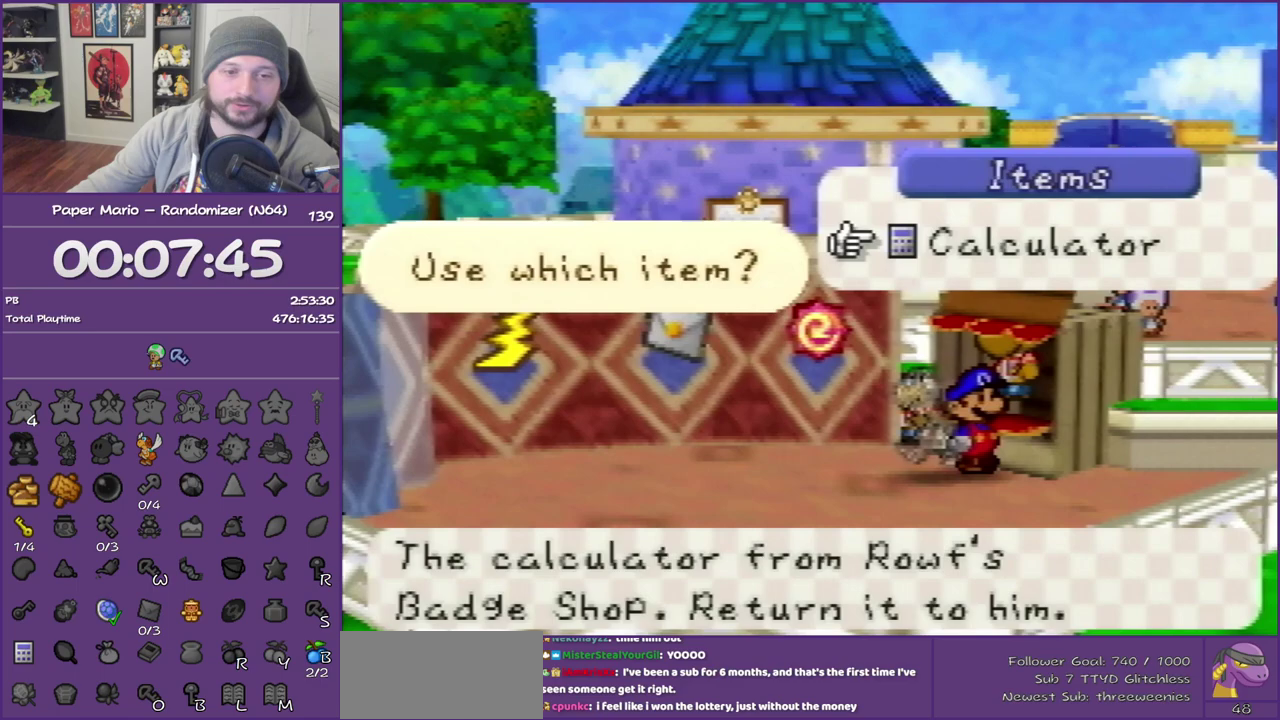
Gameplay with a controller (Nintendo layout); each line is a JSON object with the inputs held at the frame after it. "events" lists button and stick changes between this image and that frame as [ms after this image, input, new state], when the widget could be followed in between. This overlay highlights the sticks when they move; stick clicks (L3) are not distinguishable. Not read: L3 R3.
{"buttons": ["B"], "left_stick": "center", "events": [[133, "A", "down"], [350, "A", "up"]]}
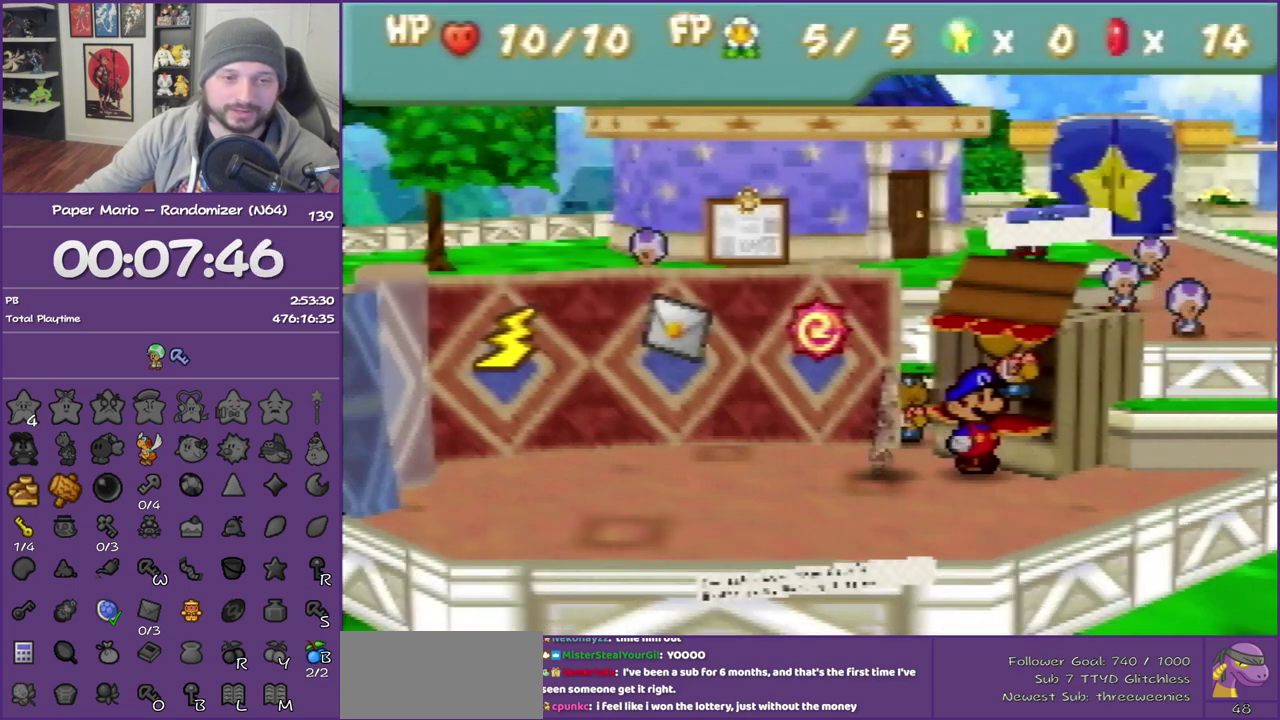
{"buttons": ["B"], "left_stick": "center", "events": []}
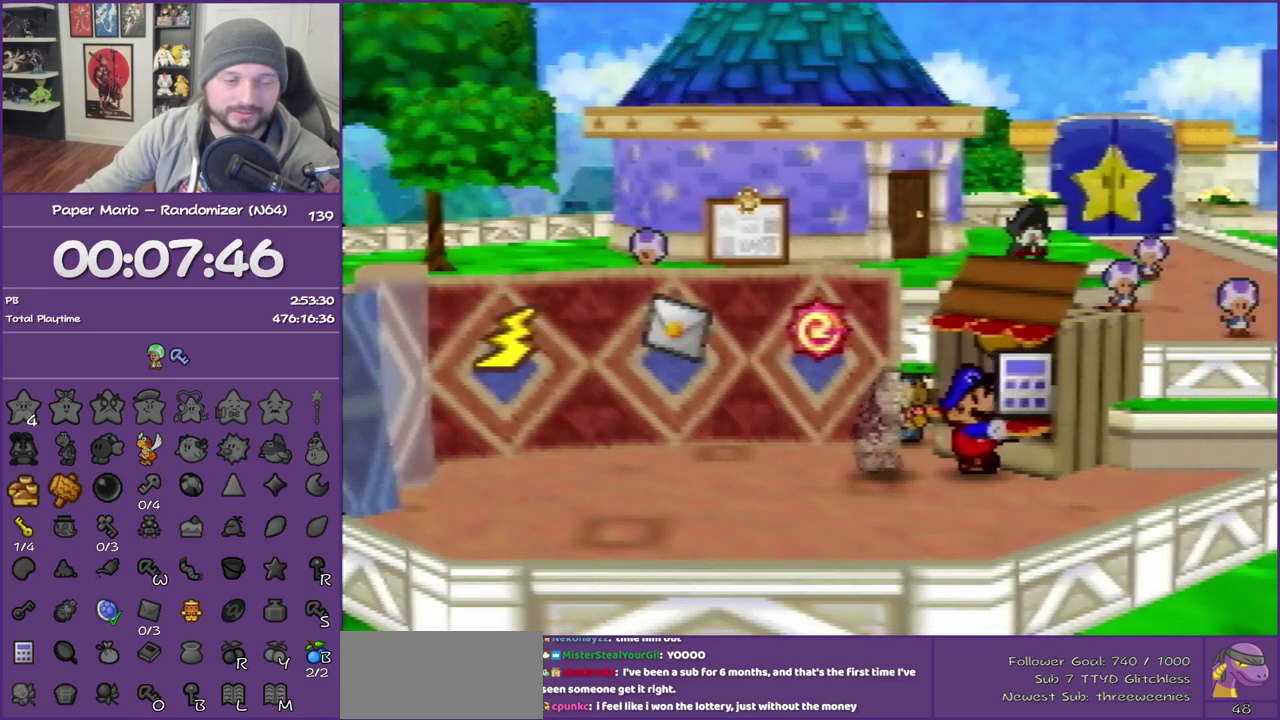
{"buttons": ["B"], "left_stick": "center", "events": []}
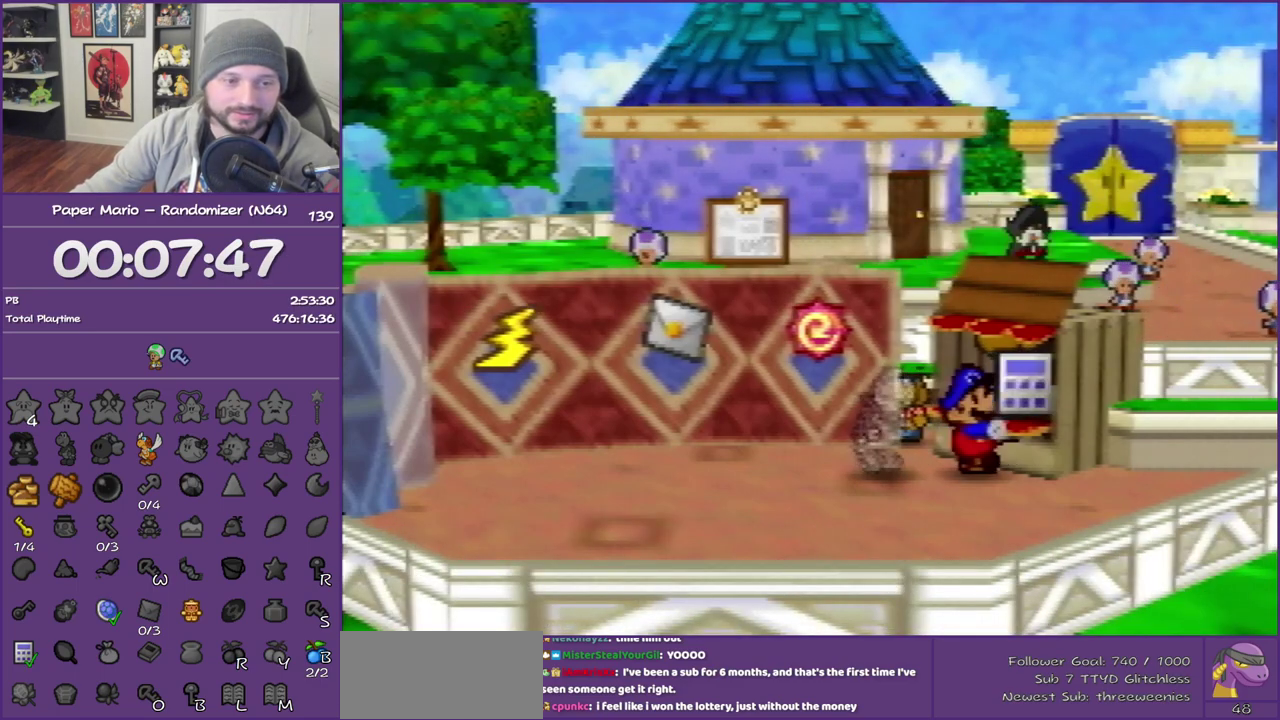
{"buttons": ["B"], "left_stick": "center", "events": []}
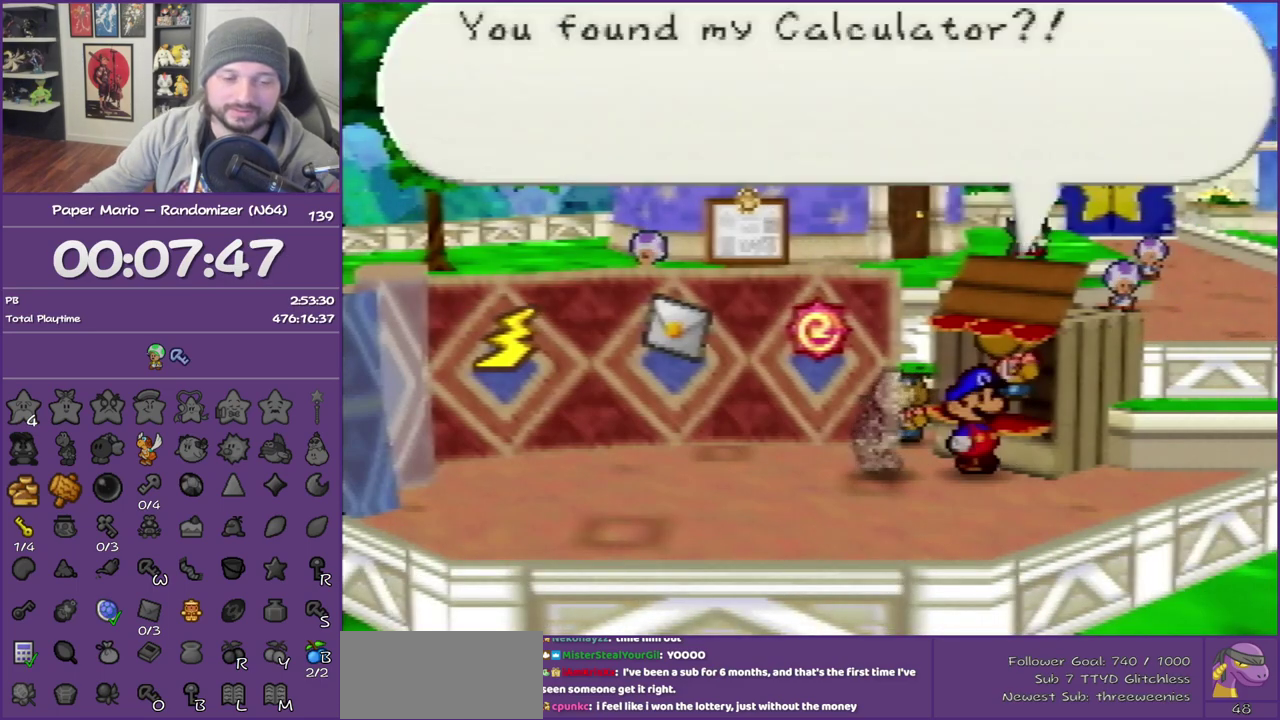
{"buttons": ["B"], "left_stick": "center", "events": []}
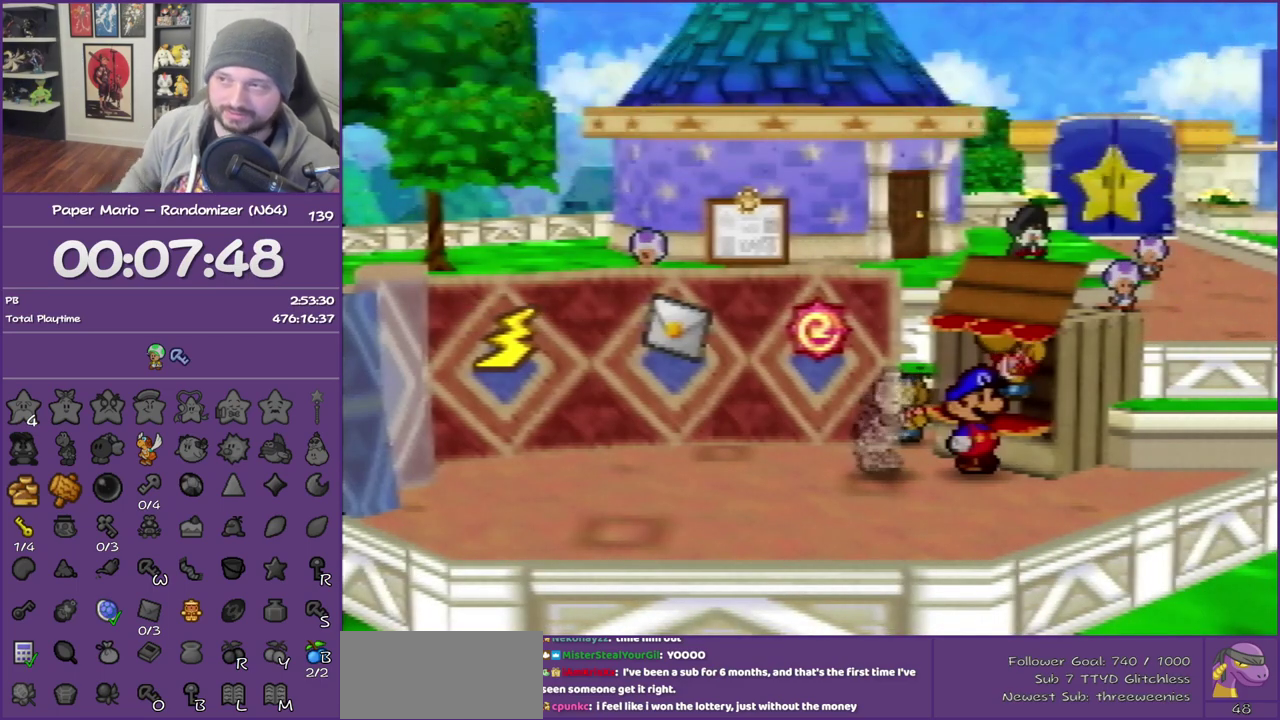
{"buttons": ["B"], "left_stick": "center", "events": []}
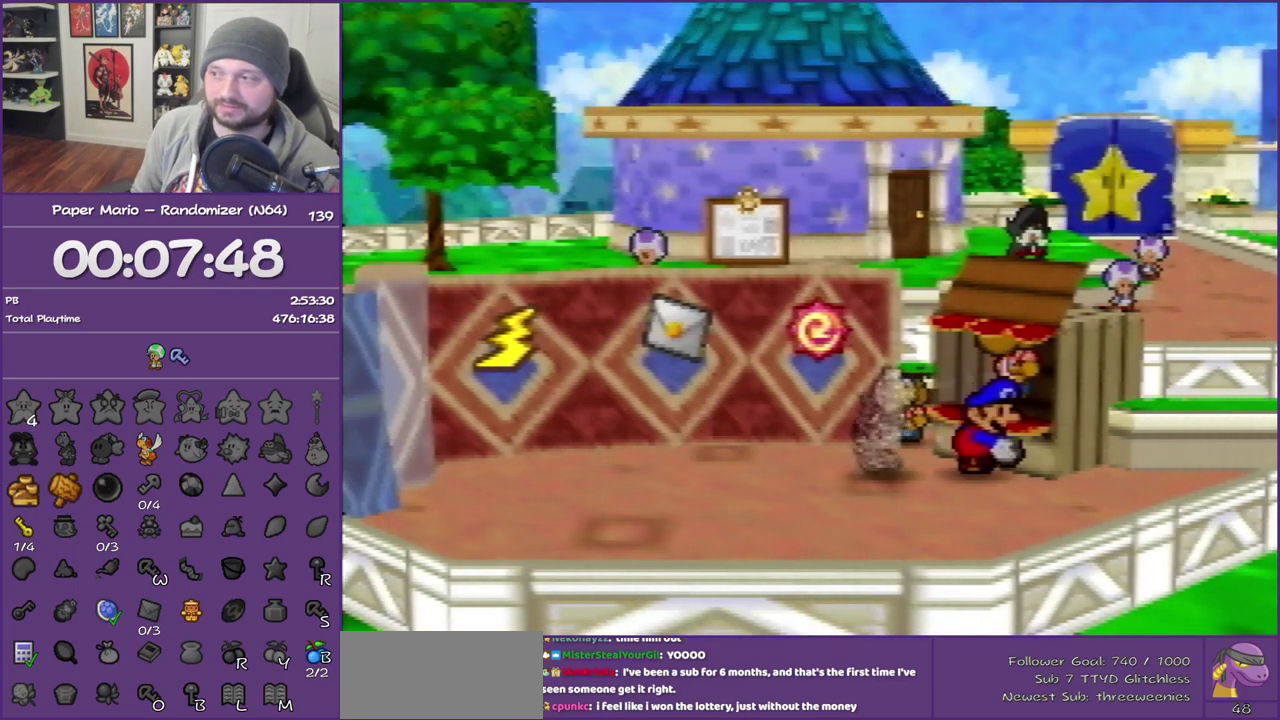
{"buttons": ["B"], "left_stick": "center", "events": [[333, "A", "down"], [450, "A", "up"]]}
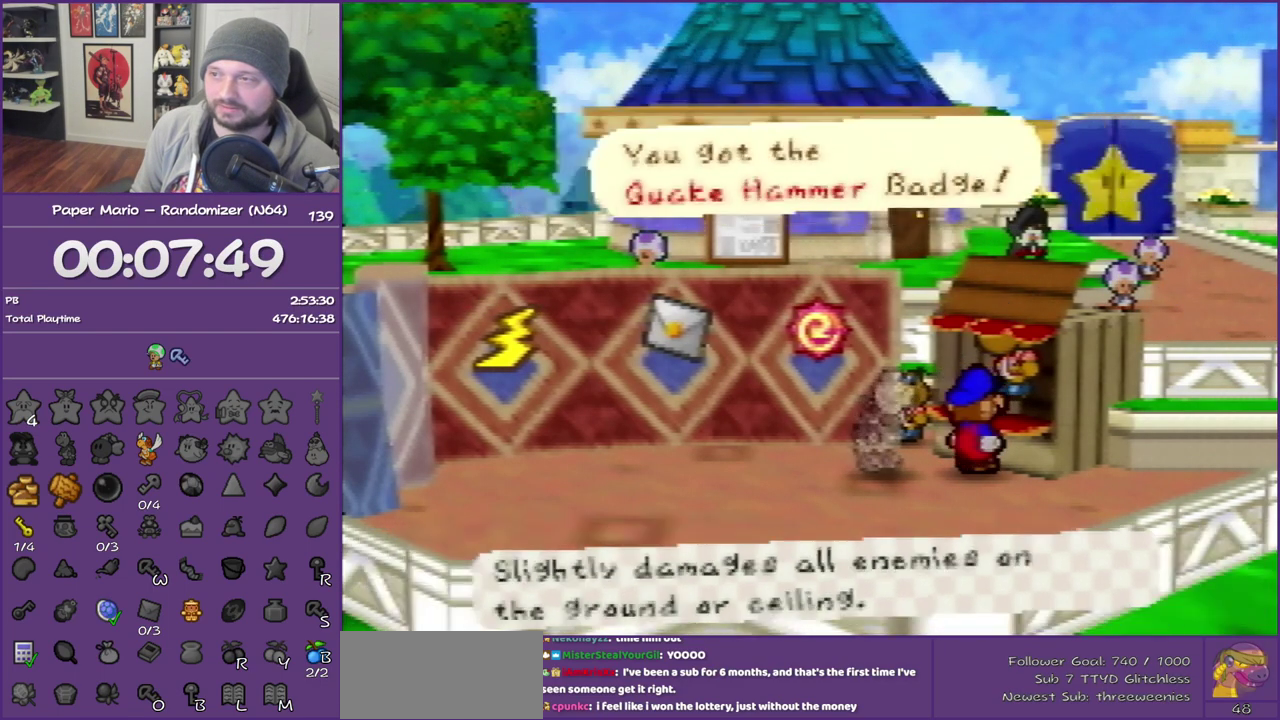
{"buttons": ["B"], "left_stick": "center", "events": []}
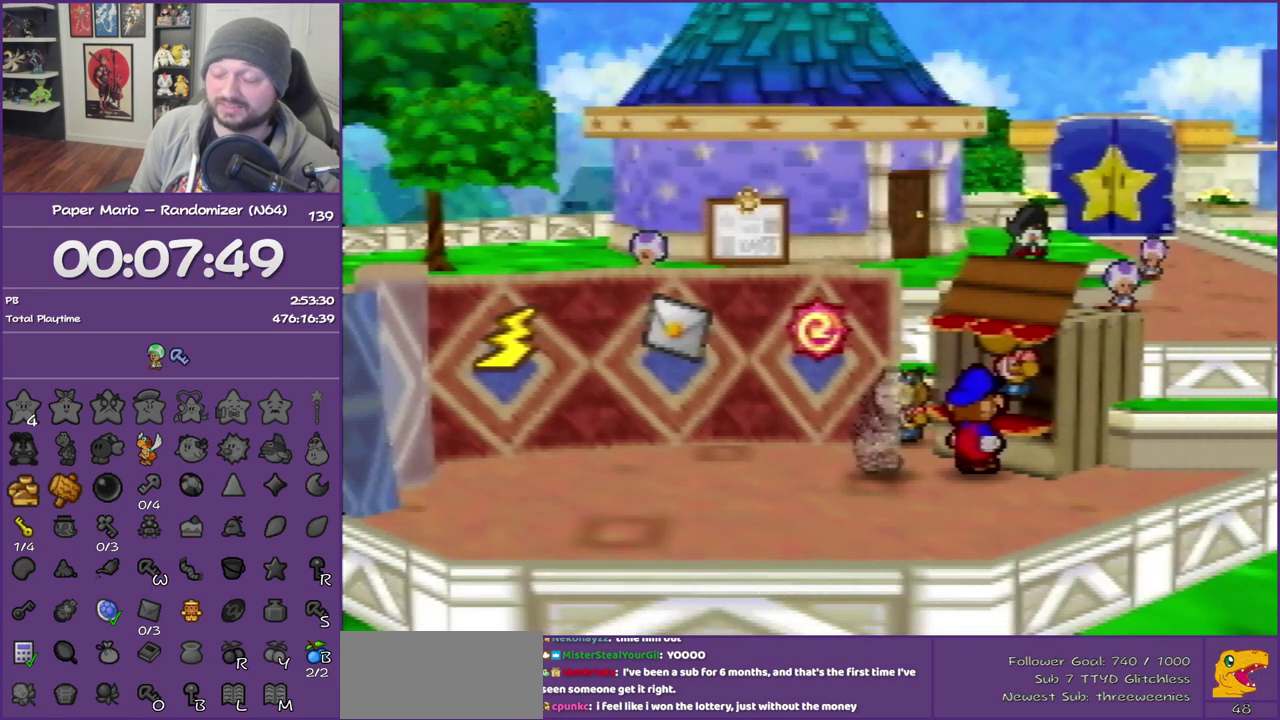
{"buttons": ["B"], "left_stick": "down-right", "events": [[133, "left_stick", "down"], [450, "left_stick", "down-right"]]}
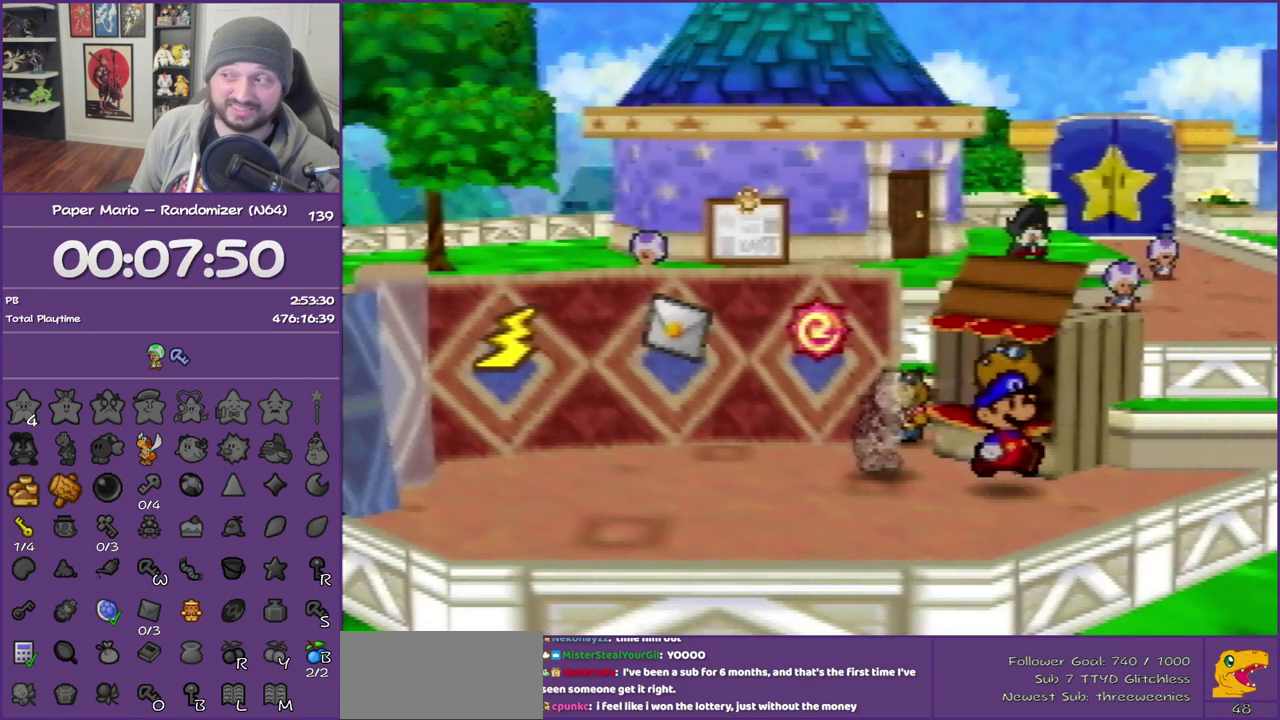
{"buttons": [], "left_stick": "right", "events": [[133, "left_stick", "right"], [250, "Z", "down"], [317, "B", "up"], [467, "Z", "up"]]}
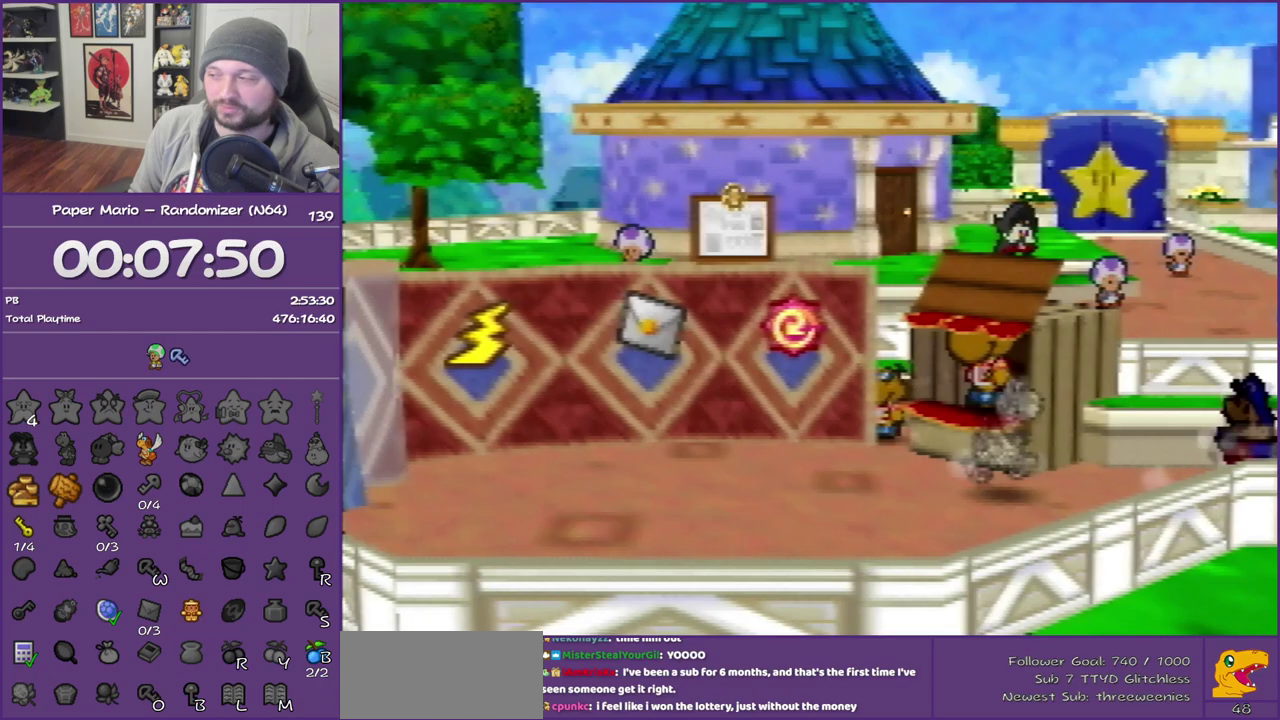
{"buttons": [], "left_stick": "up", "events": [[183, "left_stick", "up-right"], [250, "A", "down"], [350, "A", "up"], [350, "left_stick", "up"]]}
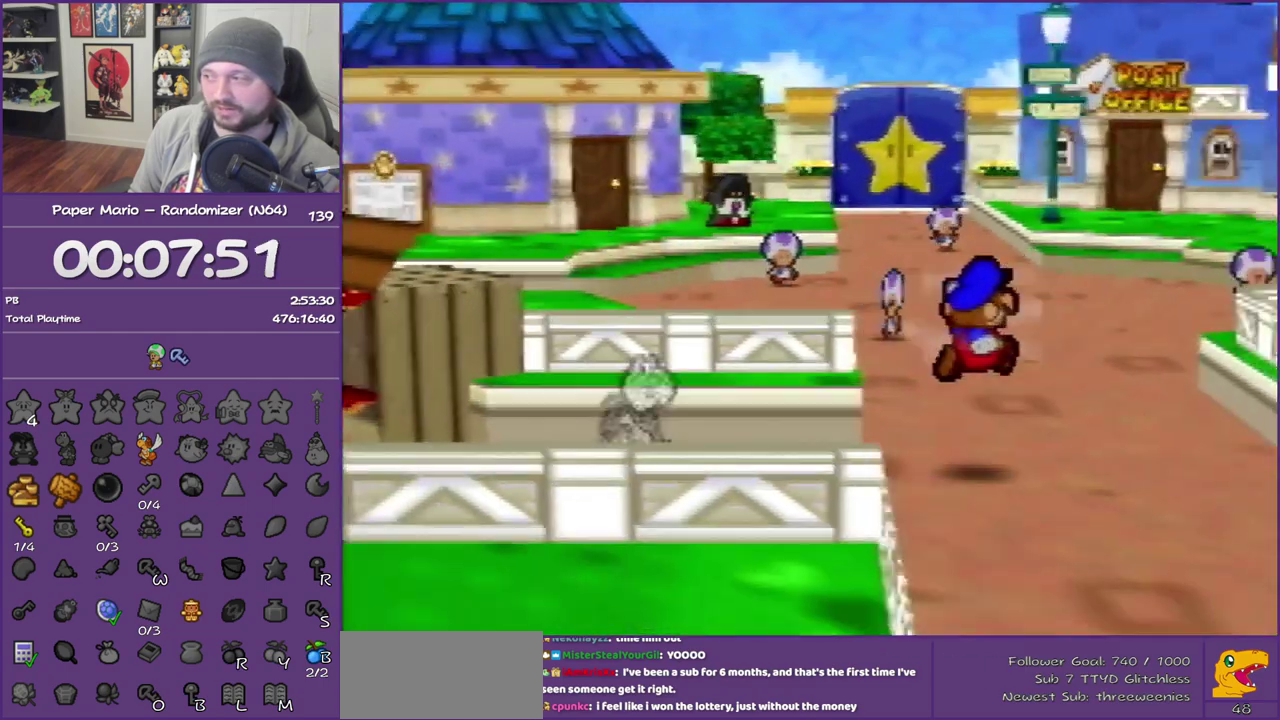
{"buttons": ["Z"], "left_stick": "up", "events": [[283, "Z", "down"]]}
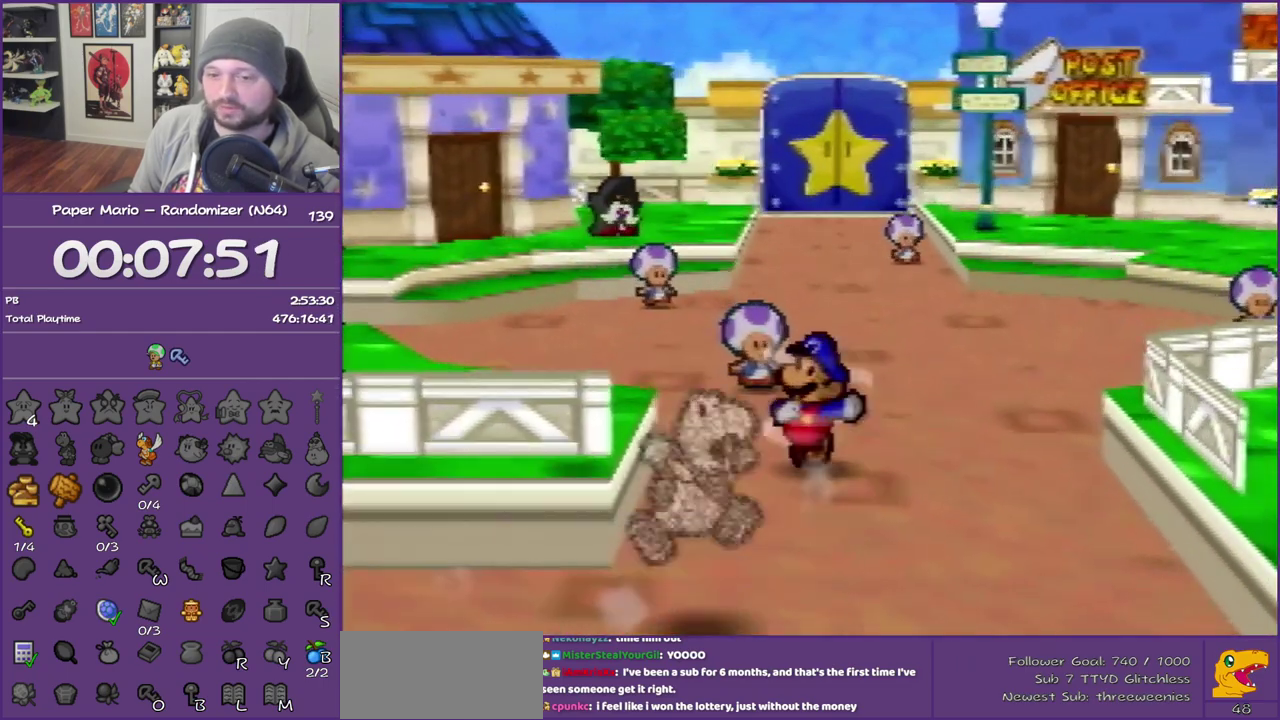
{"buttons": ["A"], "left_stick": "up", "events": [[417, "A", "down"], [417, "Z", "up"]]}
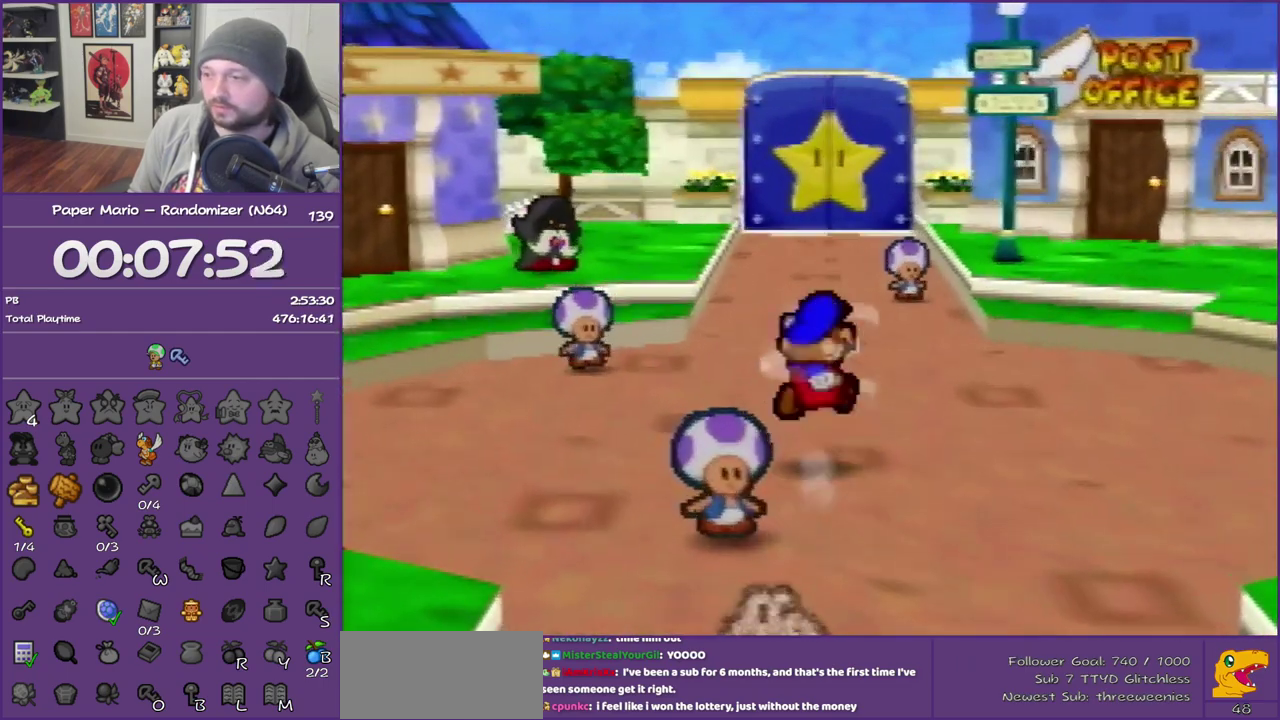
{"buttons": ["Z"], "left_stick": "up", "events": [[33, "A", "up"], [417, "Z", "down"]]}
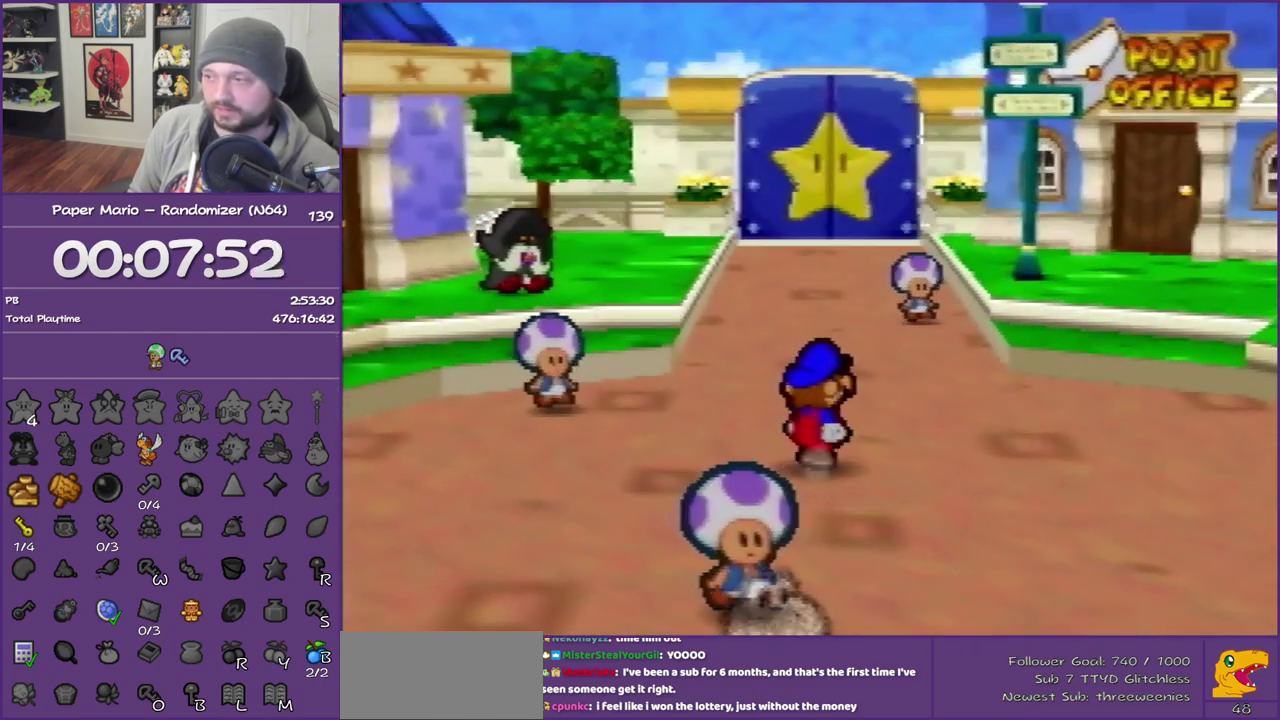
{"buttons": ["Z"], "left_stick": "up", "events": []}
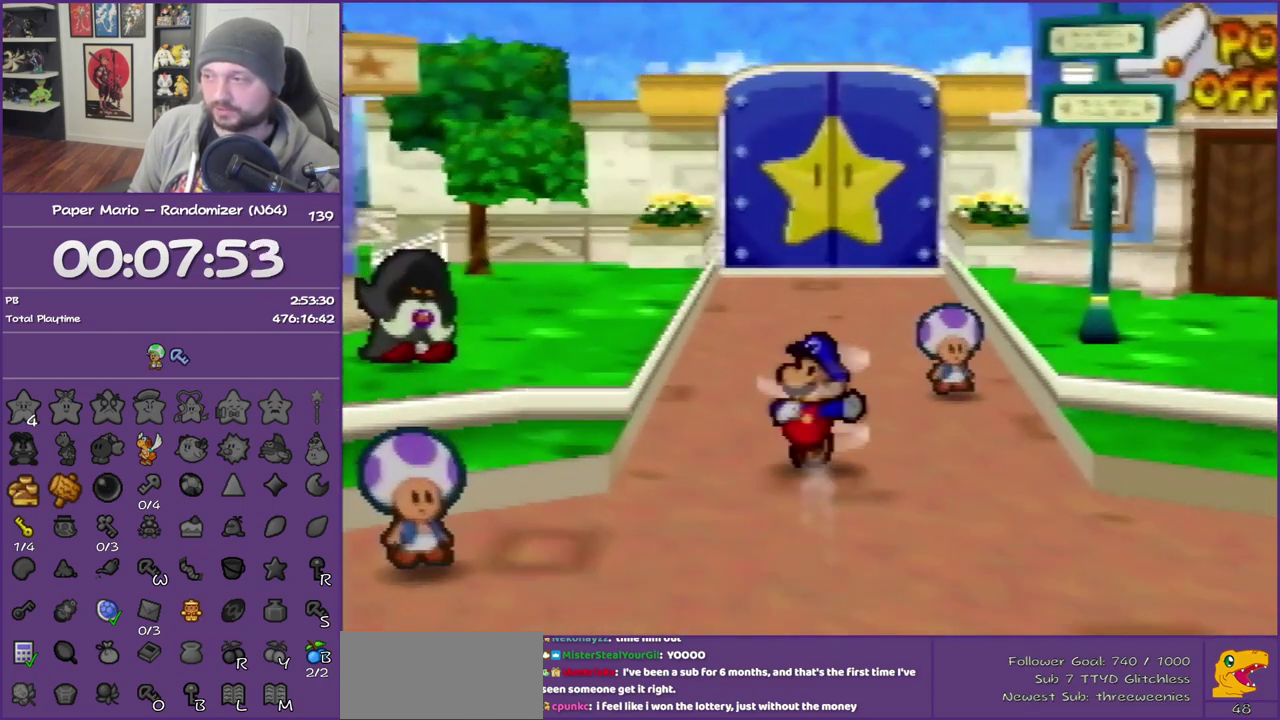
{"buttons": [], "left_stick": "up", "events": [[100, "A", "down"], [100, "Z", "up"], [183, "A", "up"]]}
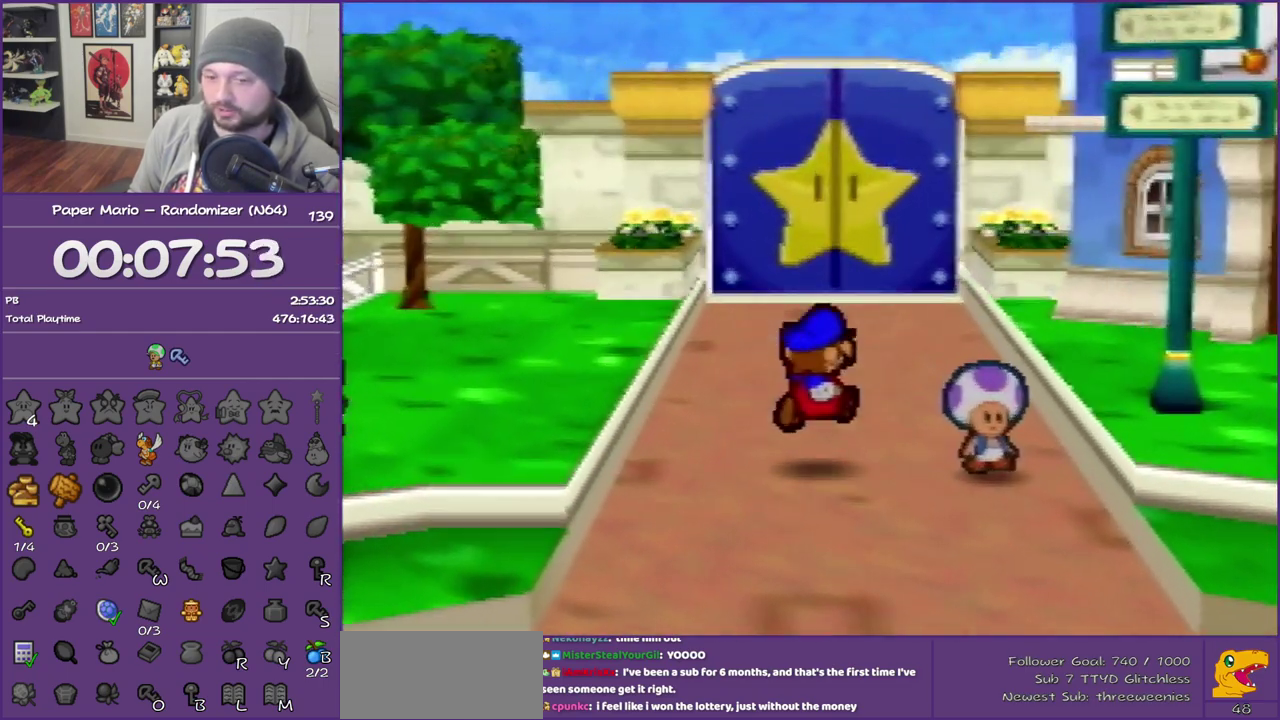
{"buttons": ["Z"], "left_stick": "up", "events": [[67, "Z", "down"], [167, "Z", "up"], [250, "Z", "down"]]}
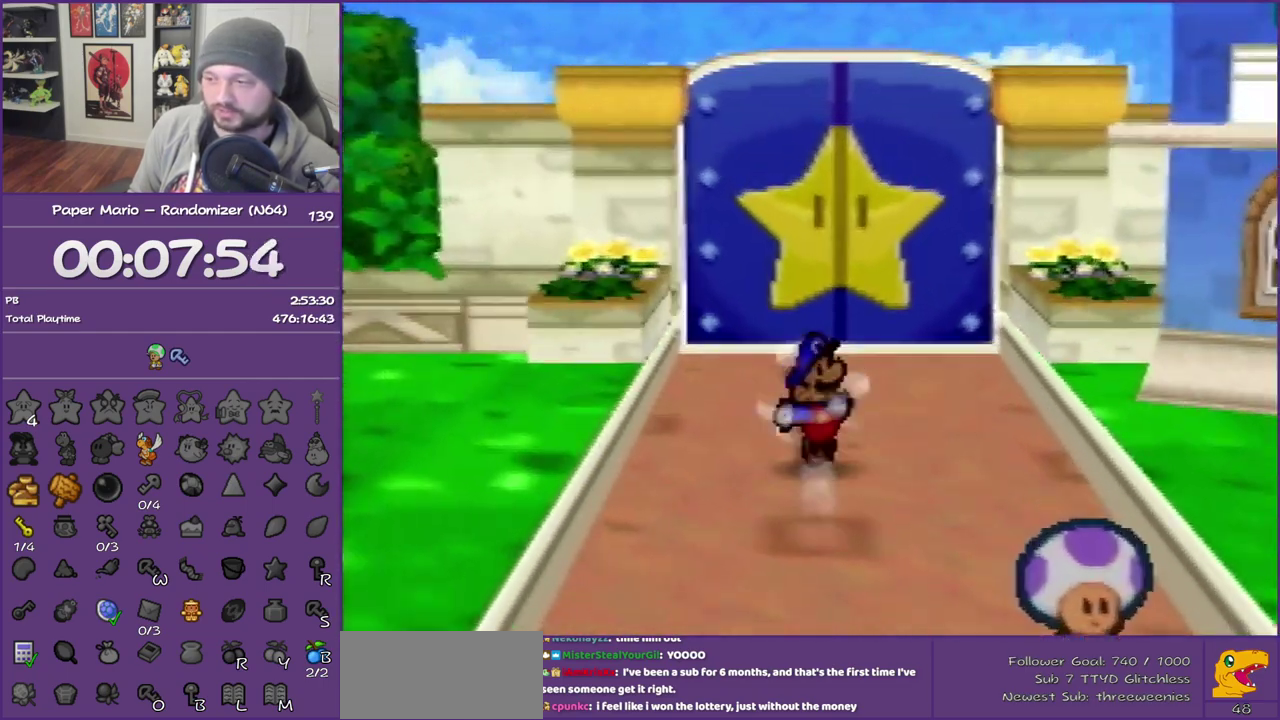
{"buttons": [], "left_stick": "up", "events": [[183, "Z", "up"], [250, "A", "down"], [317, "A", "up"]]}
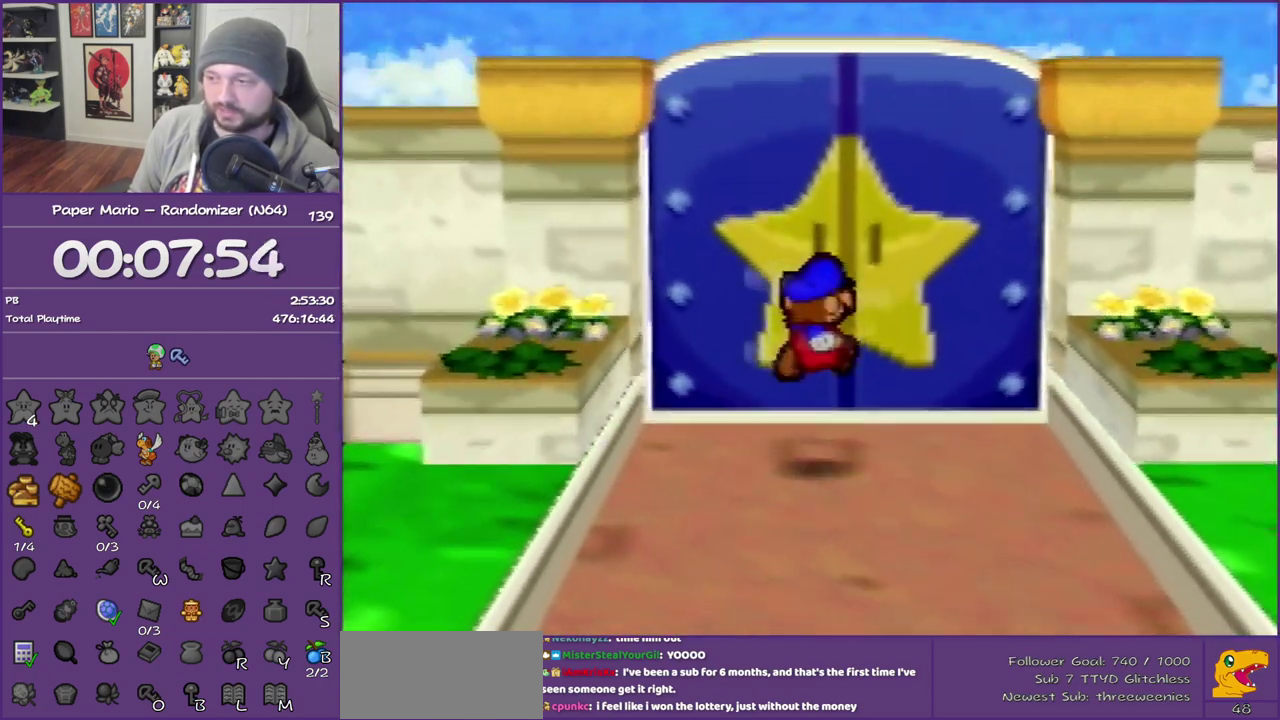
{"buttons": ["A"], "left_stick": "up", "events": [[283, "A", "down"], [383, "A", "up"], [433, "A", "down"]]}
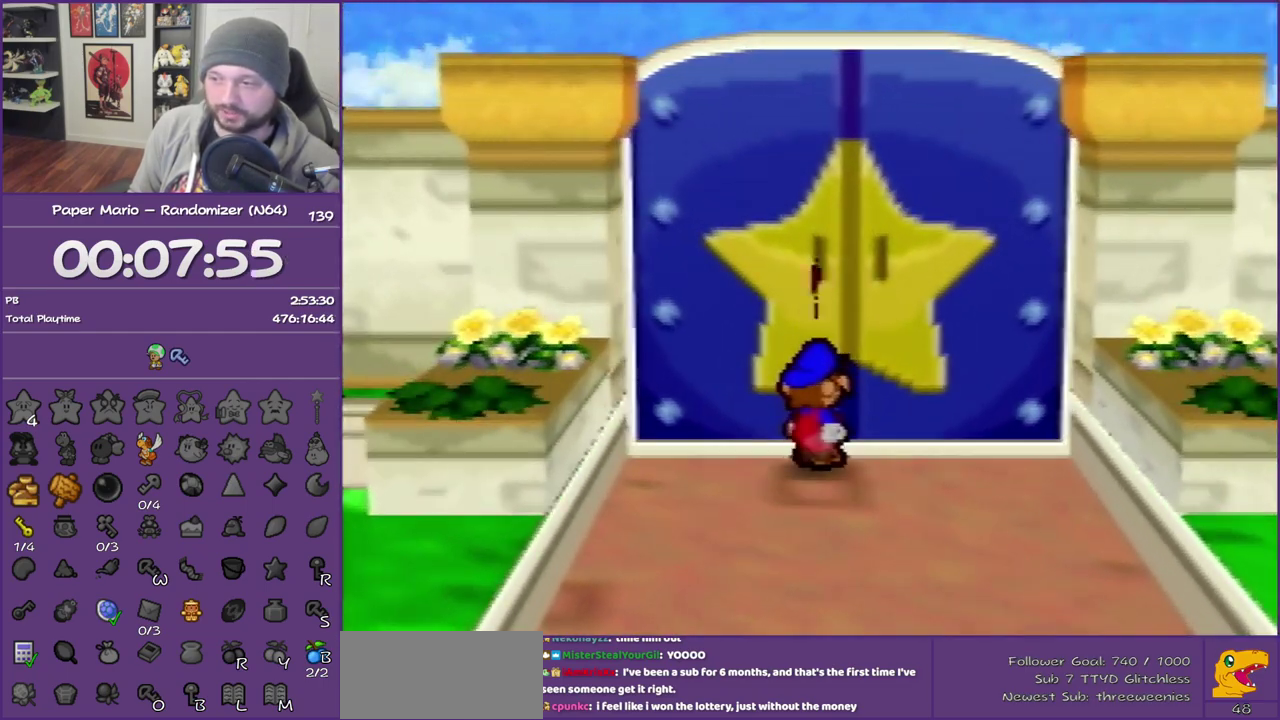
{"buttons": [], "left_stick": "up", "events": [[100, "A", "up"]]}
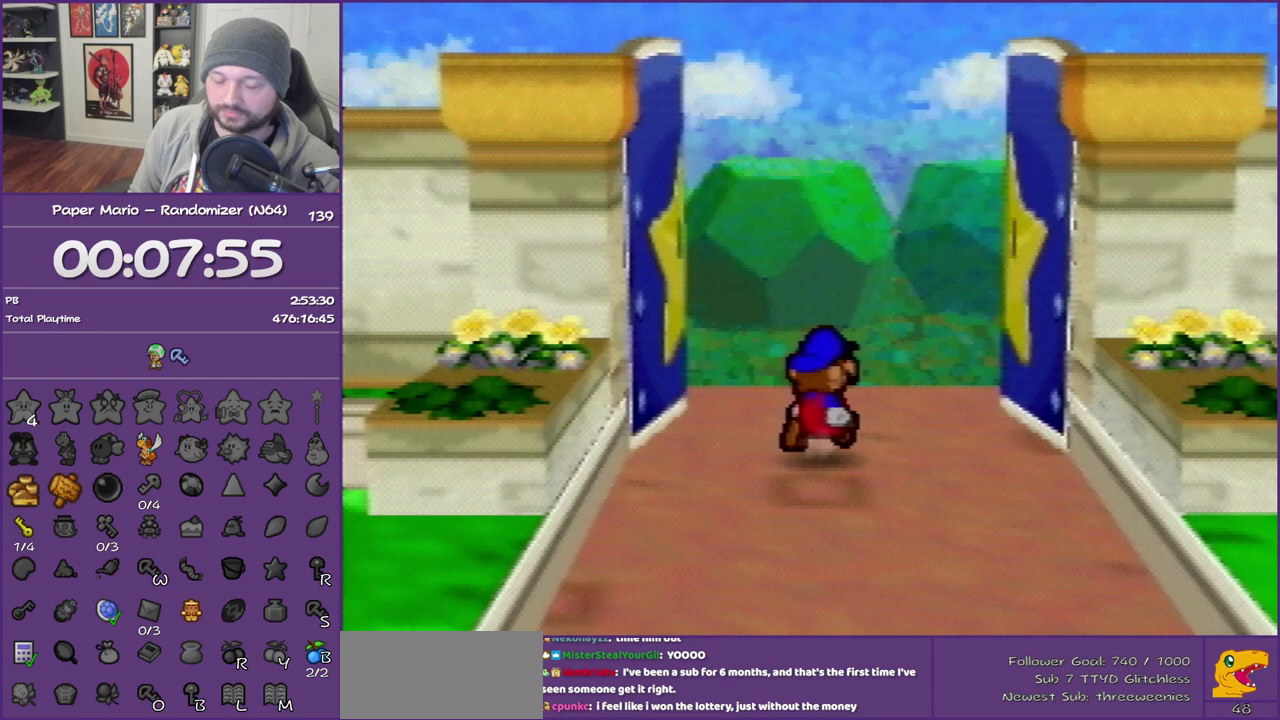
{"buttons": [], "left_stick": "up-right", "events": [[150, "left_stick", "up-right"]]}
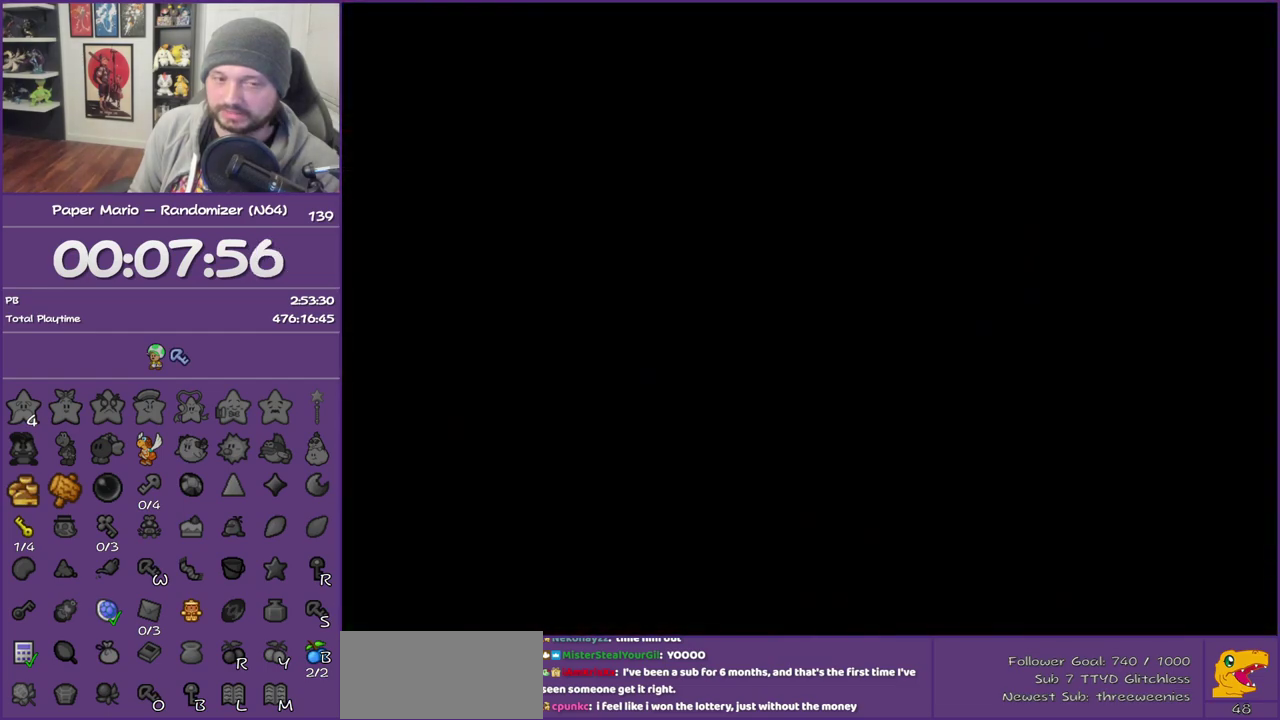
{"buttons": [], "left_stick": "up-right", "events": []}
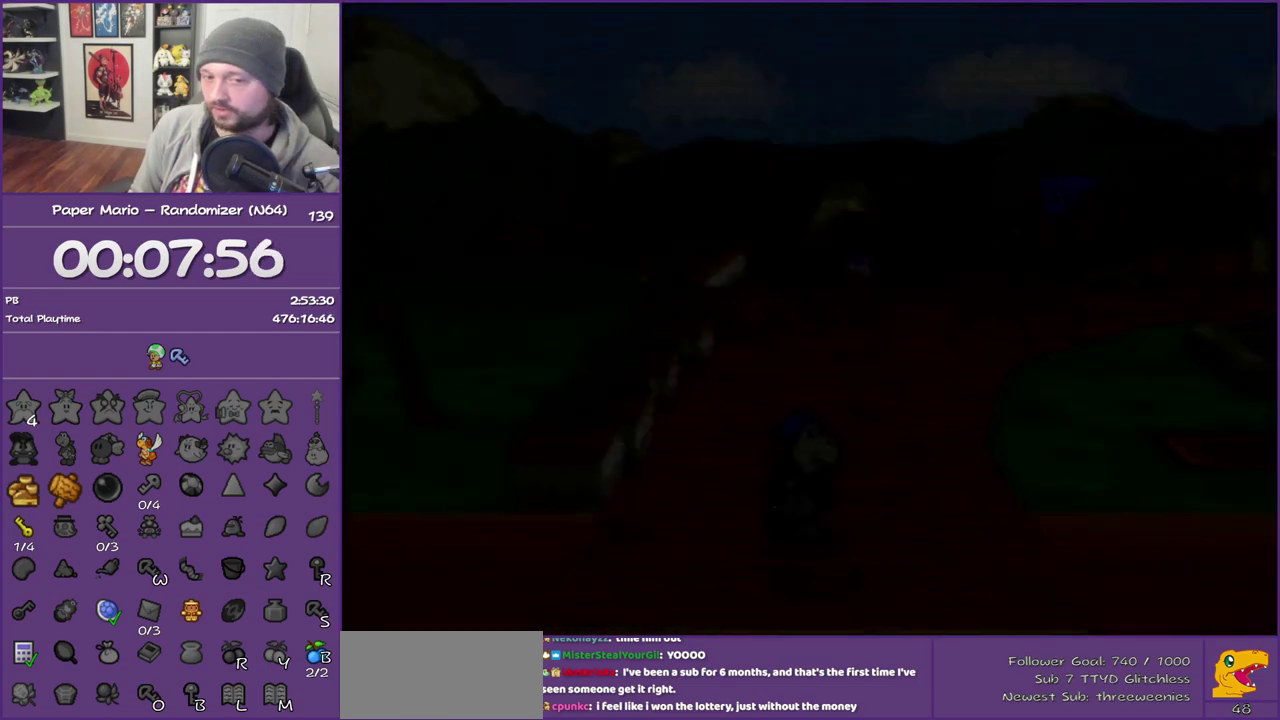
{"buttons": [], "left_stick": "up-right", "events": [[100, "Z", "down"], [217, "Z", "up"], [350, "Z", "down"], [433, "Z", "up"]]}
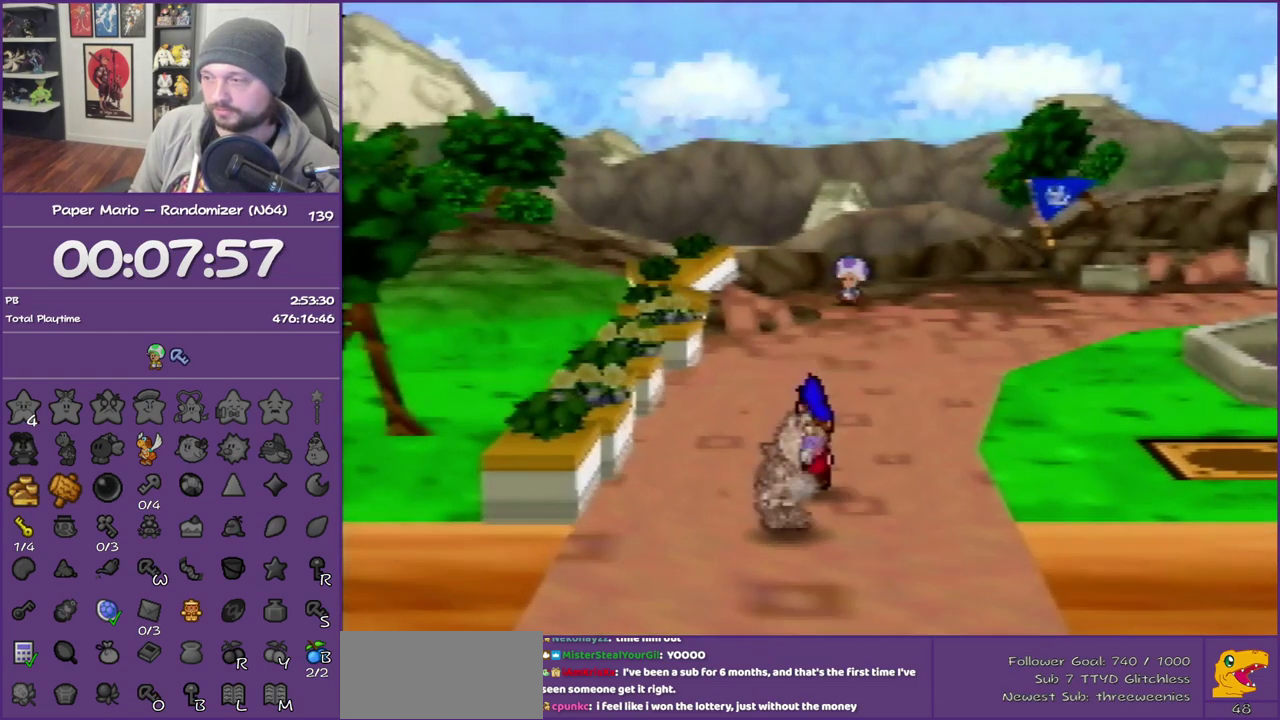
{"buttons": ["Z"], "left_stick": "up-right", "events": [[33, "Z", "down"]]}
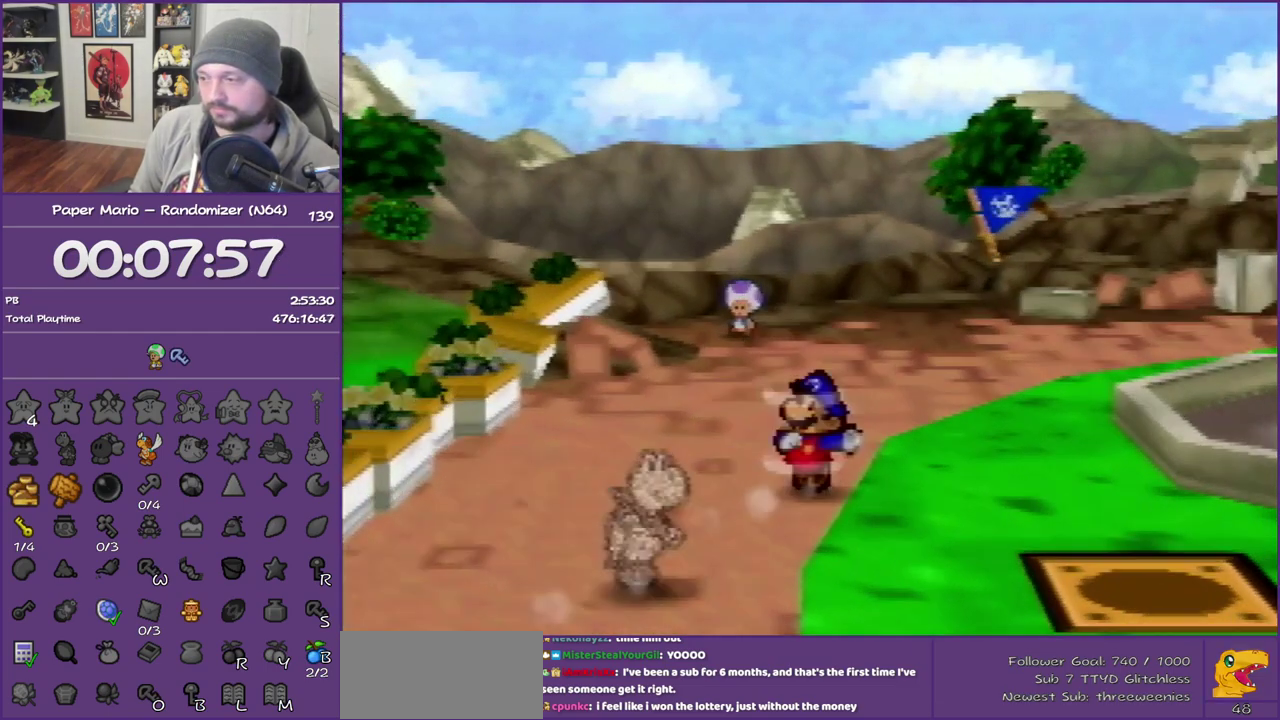
{"buttons": [], "left_stick": "up-right", "events": [[100, "Z", "up"], [250, "A", "down"], [333, "A", "up"]]}
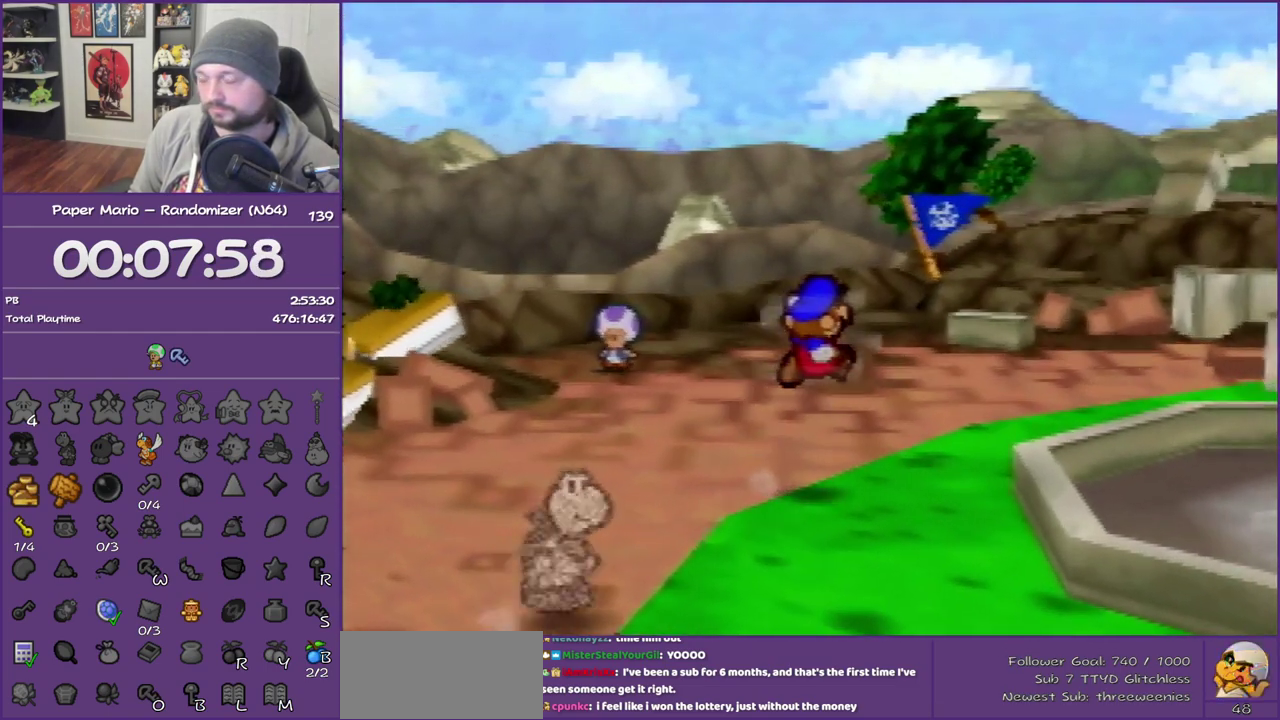
{"buttons": ["Z"], "left_stick": "up-right", "events": [[283, "Z", "down"]]}
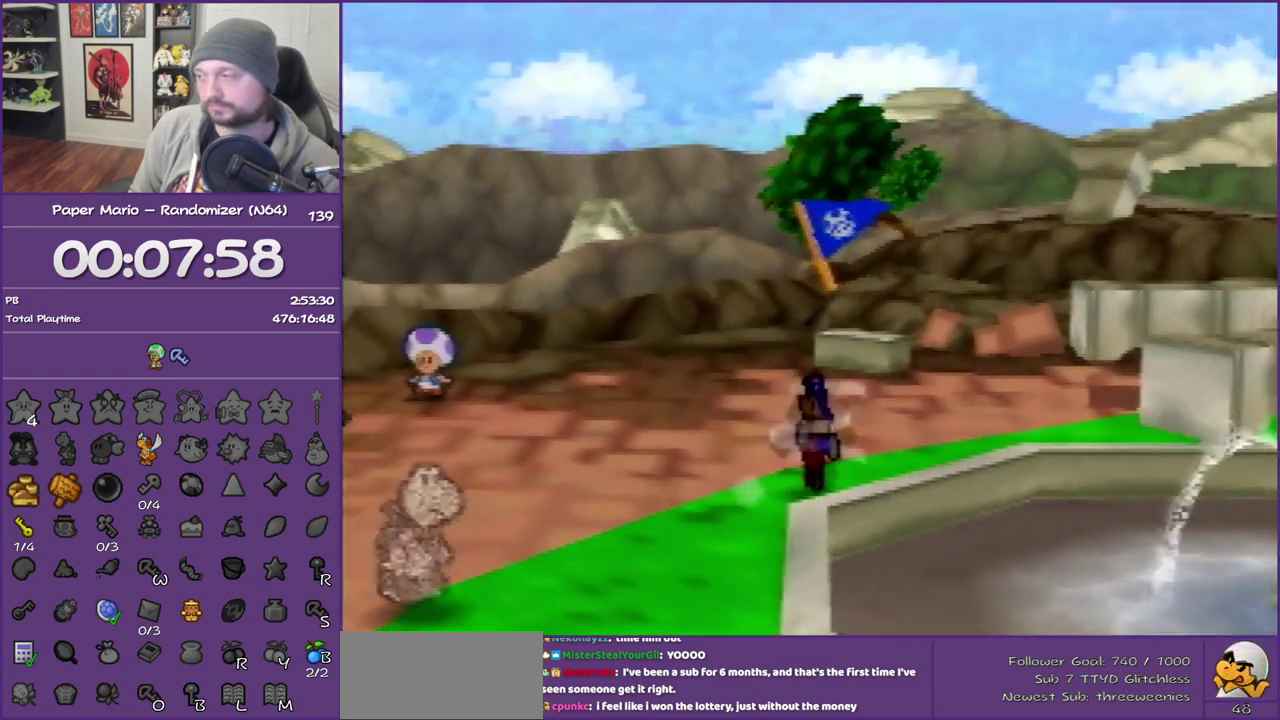
{"buttons": ["Z"], "left_stick": "up-right", "events": [[317, "Z", "up"], [467, "Z", "down"]]}
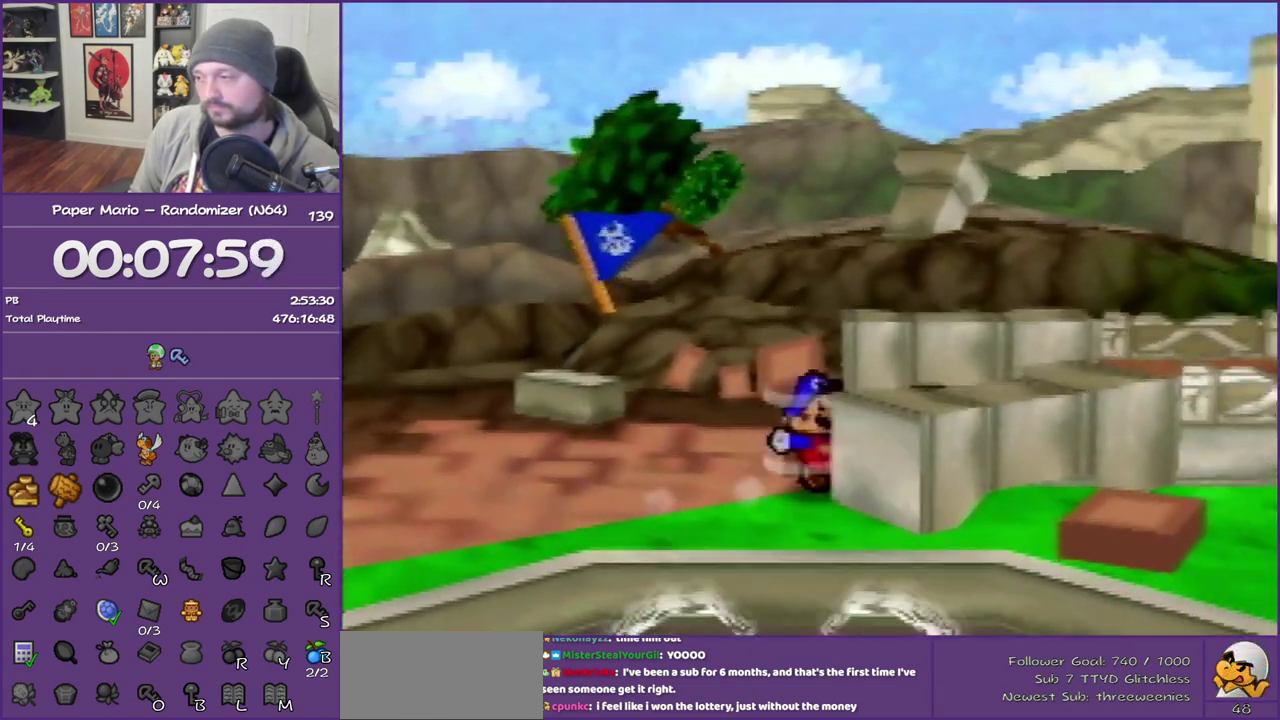
{"buttons": ["Z"], "left_stick": "right", "events": [[67, "Z", "up"], [150, "Z", "down"], [283, "Z", "up"], [333, "left_stick", "right"], [433, "Z", "down"]]}
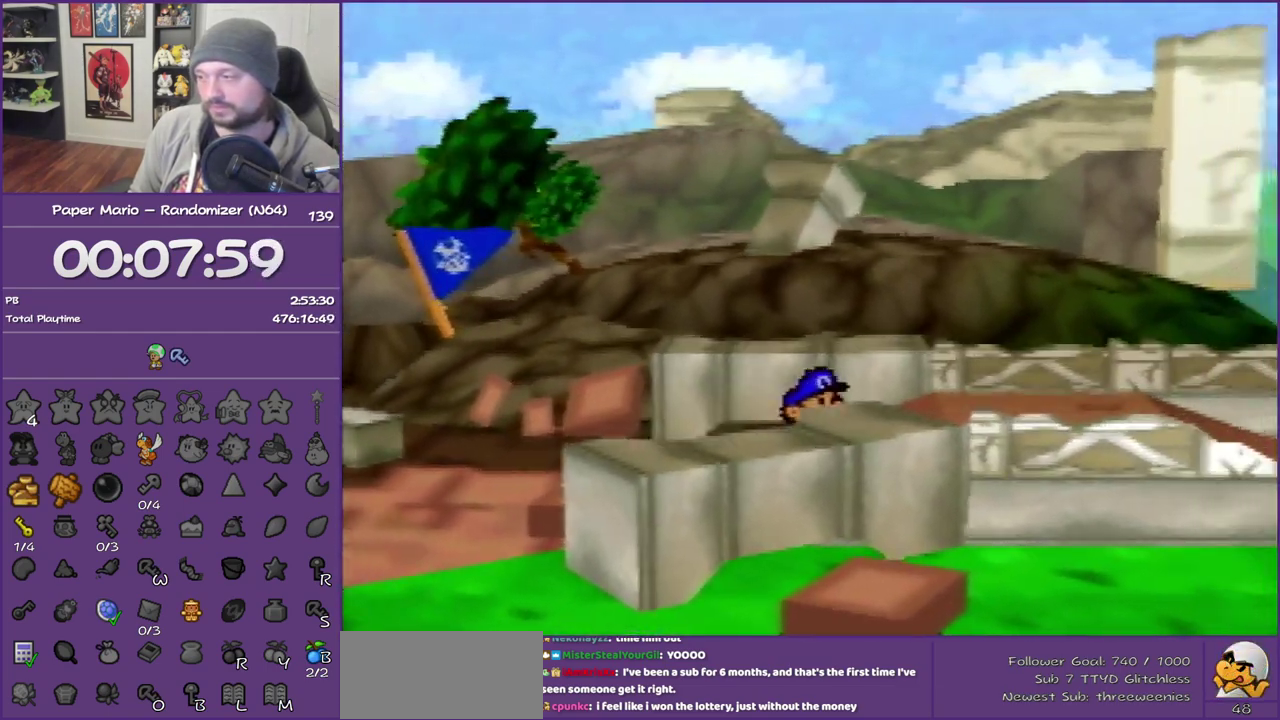
{"buttons": ["Z"], "left_stick": "right", "events": [[33, "Z", "up"], [150, "Z", "down"], [250, "Z", "up"], [300, "Z", "down"]]}